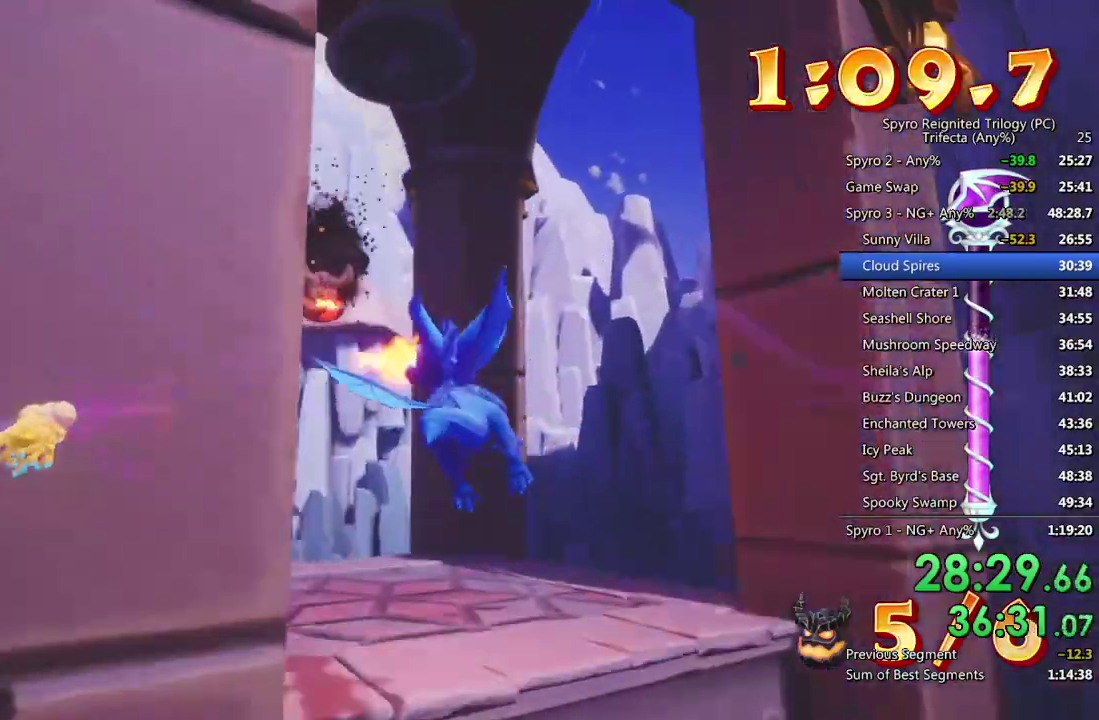
Gameplay with a controller (PlayStation layout); each line is a JSON object with the inputs held at the frame after it. "events" lists button and stick changes between this image and that frame as [ms after this image, input, new state], when the widget could be followed in between.
{"buttons": [], "left_stick": "center", "right_stick": "center"}
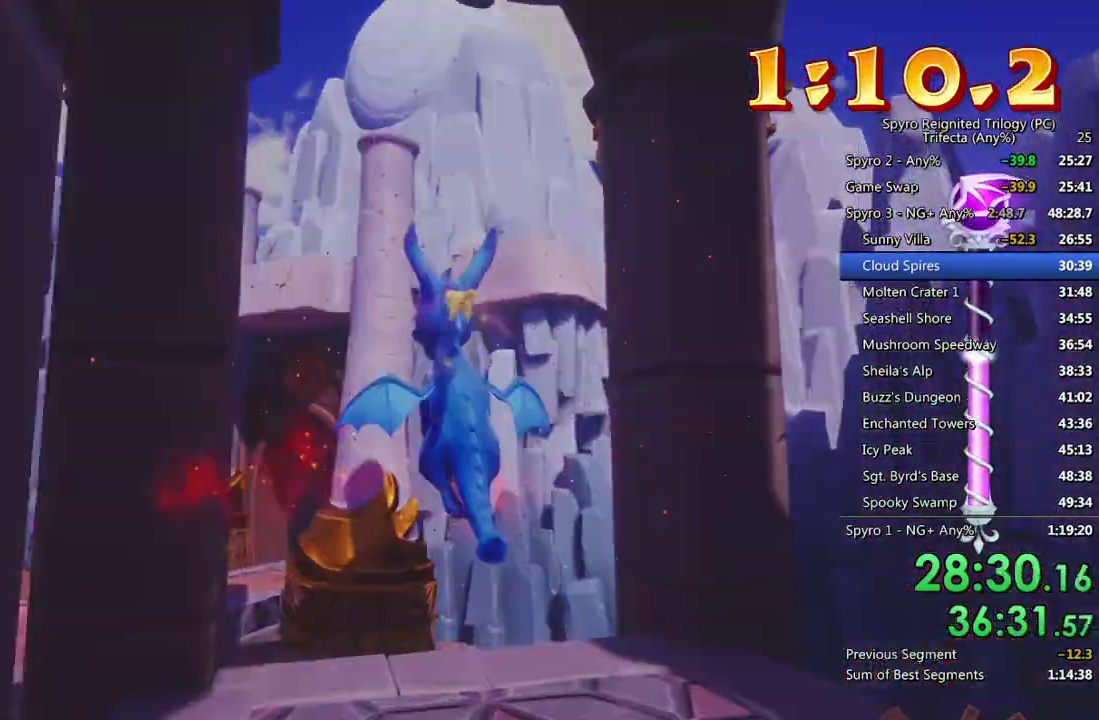
{"buttons": ["TRIANGLE"], "left_stick": "center", "right_stick": "center", "events": [[267, "TRIANGLE", "down"], [317, "TRIANGLE", "up"], [367, "TRIANGLE", "down"], [433, "TRIANGLE", "up"], [483, "TRIANGLE", "down"]]}
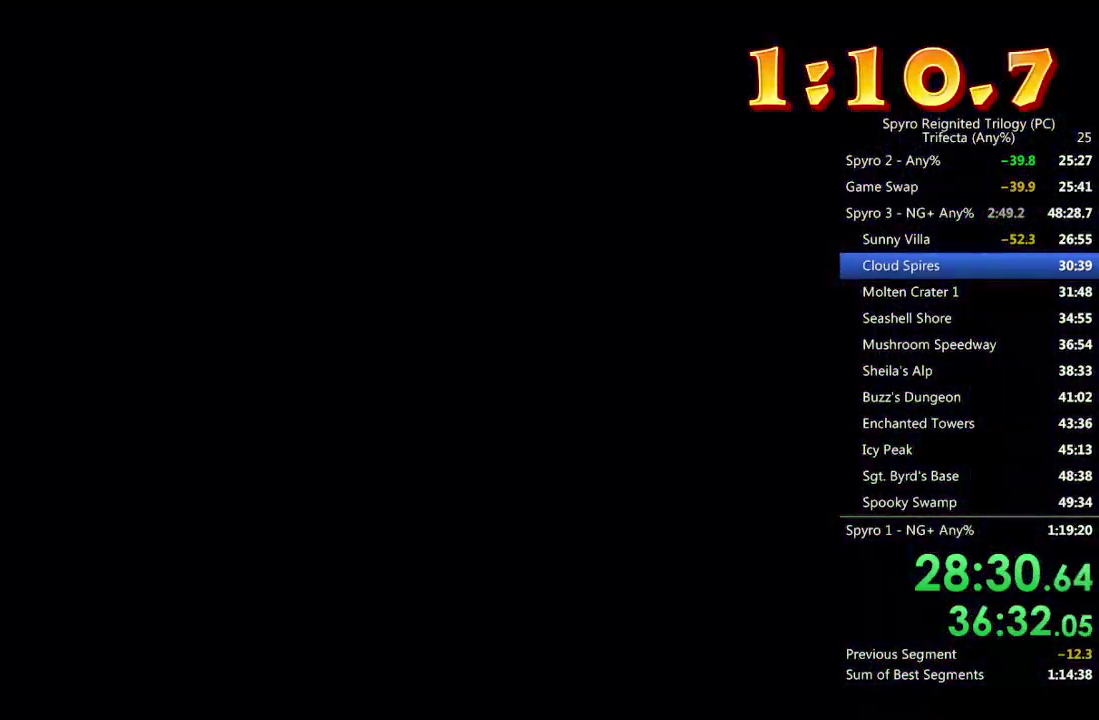
{"buttons": [], "left_stick": "center", "right_stick": "center", "events": [[33, "TRIANGLE", "up"], [83, "TRIANGLE", "down"], [133, "TRIANGLE", "up"], [183, "TRIANGLE", "down"], [233, "TRIANGLE", "up"], [300, "TRIANGLE", "down"], [350, "TRIANGLE", "up"]]}
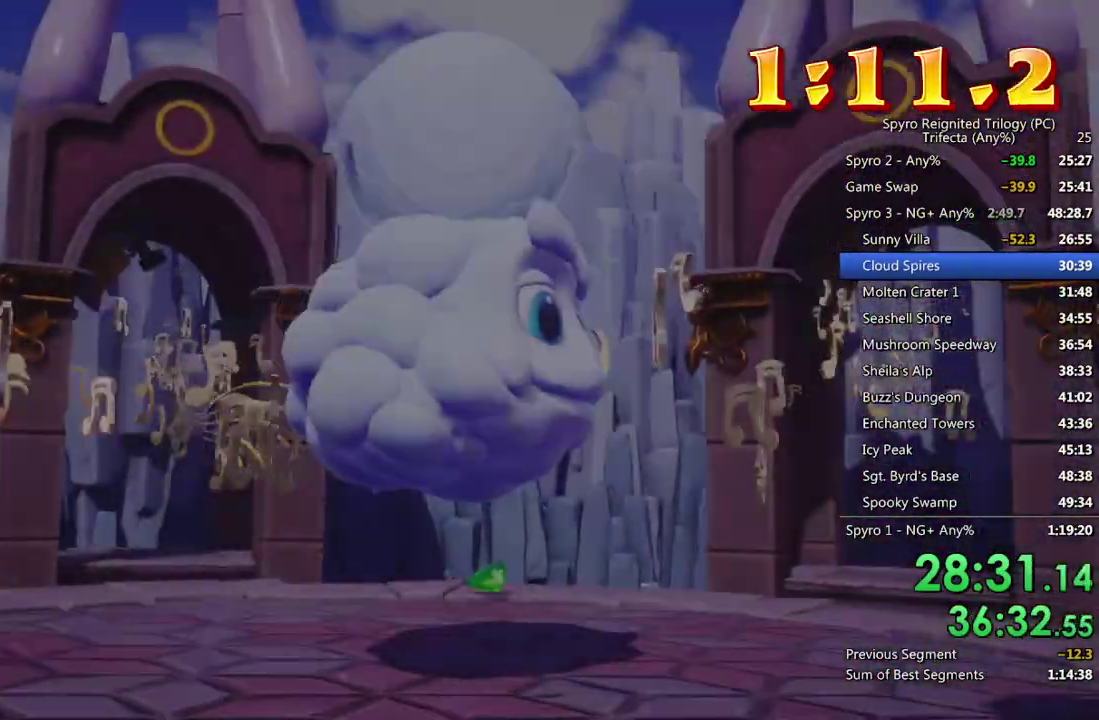
{"buttons": ["TRIANGLE"], "left_stick": "center", "right_stick": "center", "events": [[17, "TRIANGLE", "down"], [67, "TRIANGLE", "up"], [133, "TRIANGLE", "down"], [183, "TRIANGLE", "up"], [233, "TRIANGLE", "down"], [283, "TRIANGLE", "up"], [350, "TRIANGLE", "down"], [400, "TRIANGLE", "up"], [450, "TRIANGLE", "down"]]}
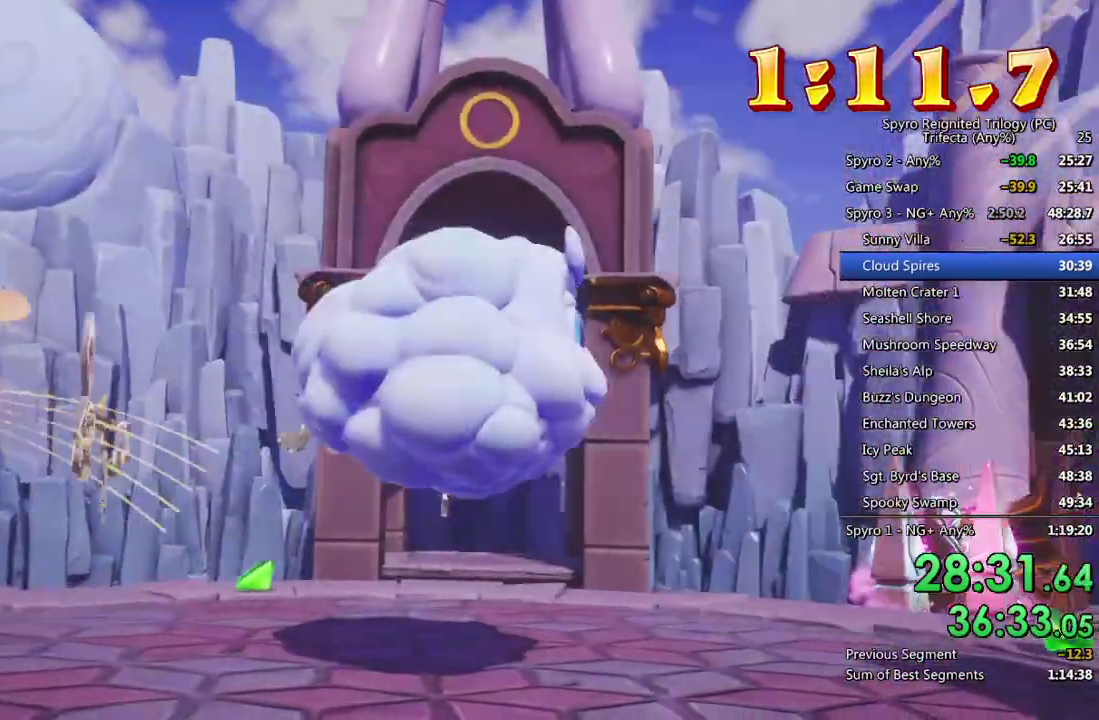
{"buttons": [], "left_stick": "center", "right_stick": "center", "events": [[17, "TRIANGLE", "up"], [67, "TRIANGLE", "down"], [117, "TRIANGLE", "up"], [183, "TRIANGLE", "down"], [233, "TRIANGLE", "up"]]}
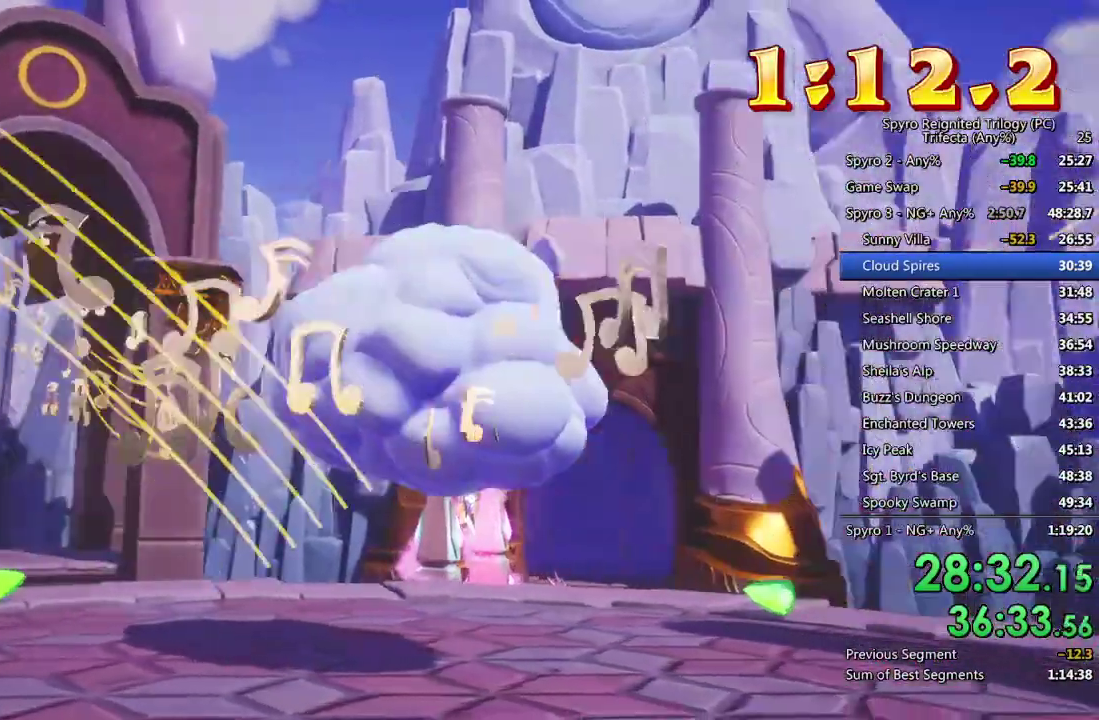
{"buttons": ["CROSS"], "left_stick": "center", "right_stick": "center", "events": [[17, "TRIANGLE", "down"], [67, "TRIANGLE", "up"], [133, "TRIANGLE", "down"], [183, "TRIANGLE", "up"], [250, "TRIANGLE", "down"], [300, "TRIANGLE", "up"], [467, "CROSS", "down"]]}
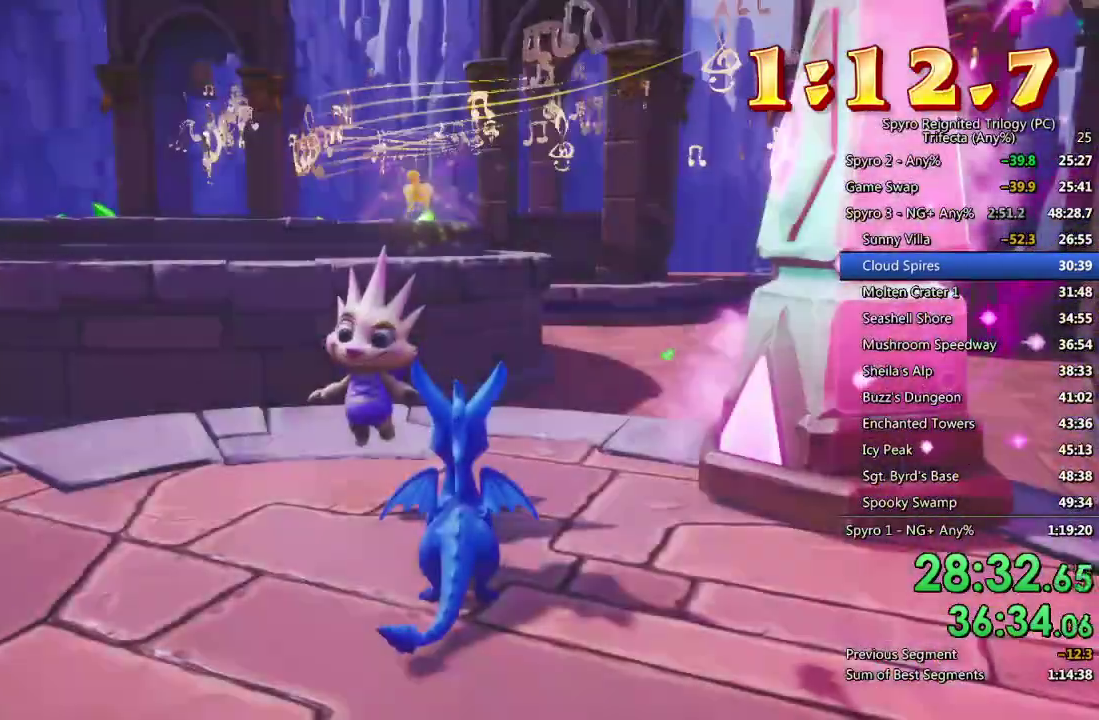
{"buttons": [], "left_stick": "center", "right_stick": "center", "events": [[33, "CROSS", "up"], [83, "CROSS", "down"], [133, "CROSS", "up"], [433, "CROSS", "down"], [483, "CROSS", "up"]]}
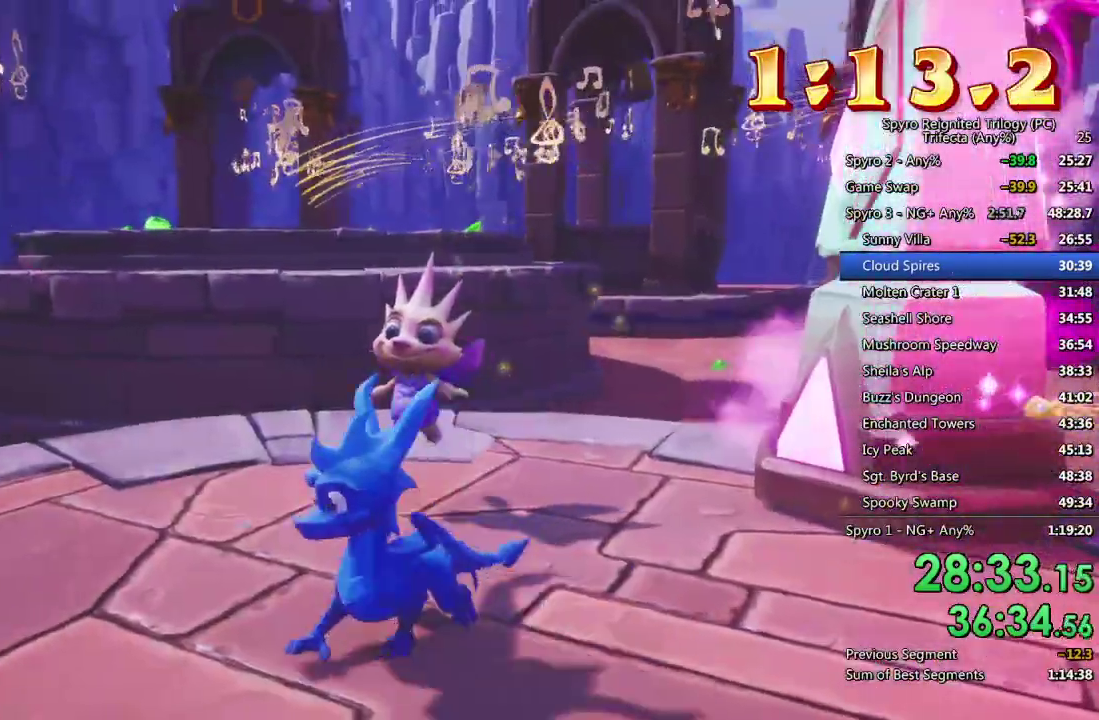
{"buttons": [], "left_stick": "center", "right_stick": "center", "events": [[50, "CROSS", "down"], [100, "CROSS", "up"], [167, "CROSS", "down"], [217, "CROSS", "up"], [283, "CROSS", "down"], [333, "CROSS", "up"], [400, "CROSS", "down"], [467, "CROSS", "up"]]}
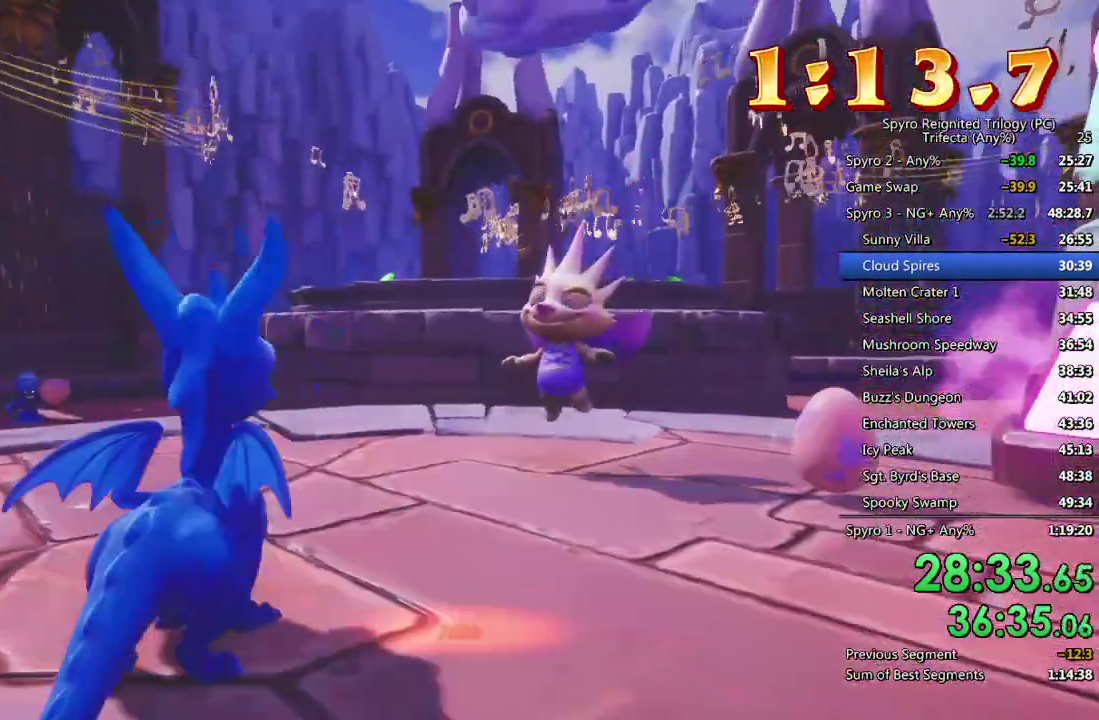
{"buttons": [], "left_stick": "center", "right_stick": "center", "events": [[33, "CROSS", "down"], [83, "CROSS", "up"], [167, "CROSS", "down"], [217, "CROSS", "up"], [267, "CROSS", "down"], [333, "CROSS", "up"], [400, "CROSS", "down"], [467, "CROSS", "up"]]}
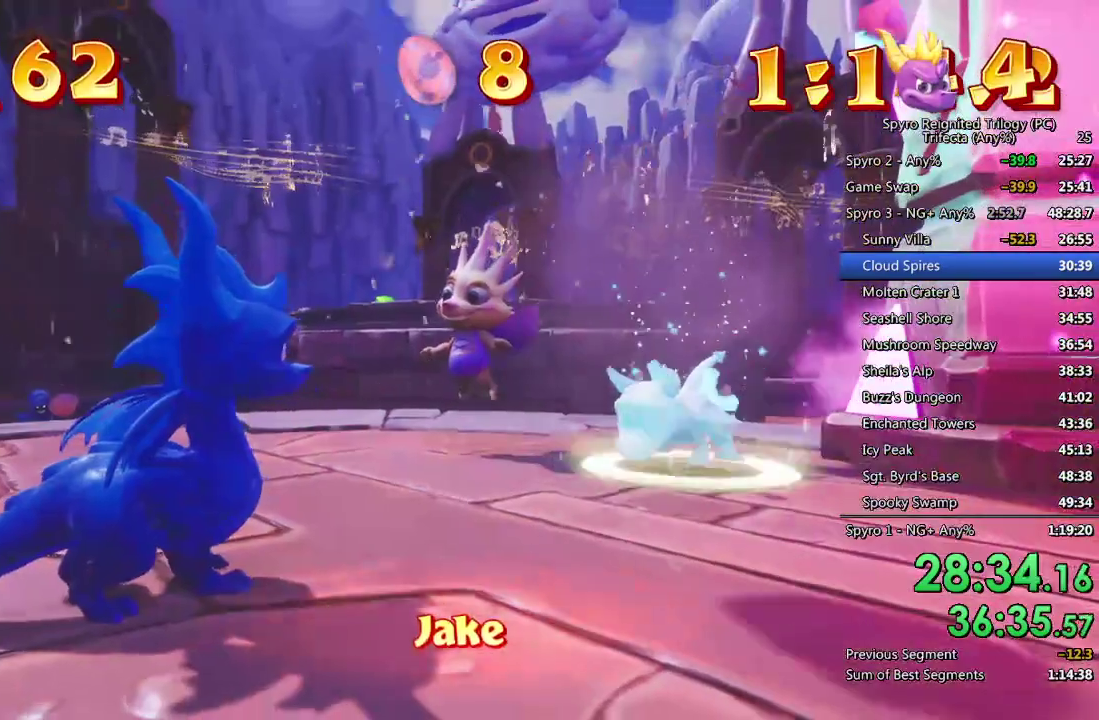
{"buttons": ["SQUARE"], "left_stick": "right", "right_stick": "center", "events": [[17, "CROSS", "down"], [100, "CROSS", "up"], [167, "left_stick", "right"], [200, "SQUARE", "down"]]}
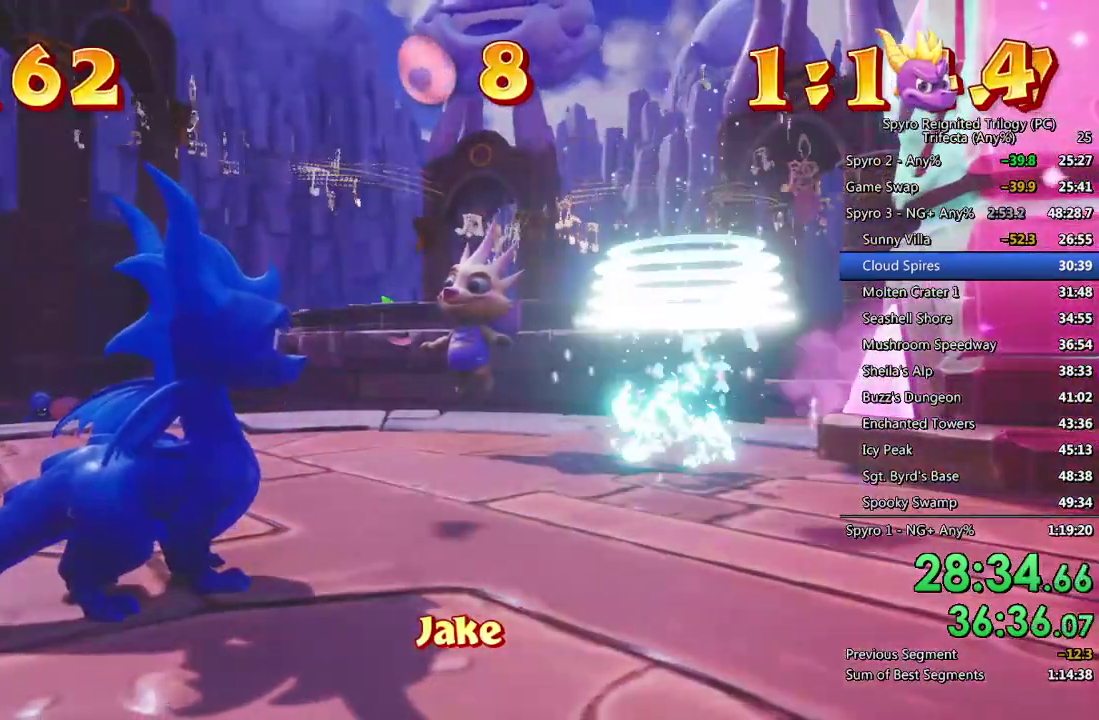
{"buttons": ["SQUARE"], "left_stick": "right", "right_stick": "center", "events": []}
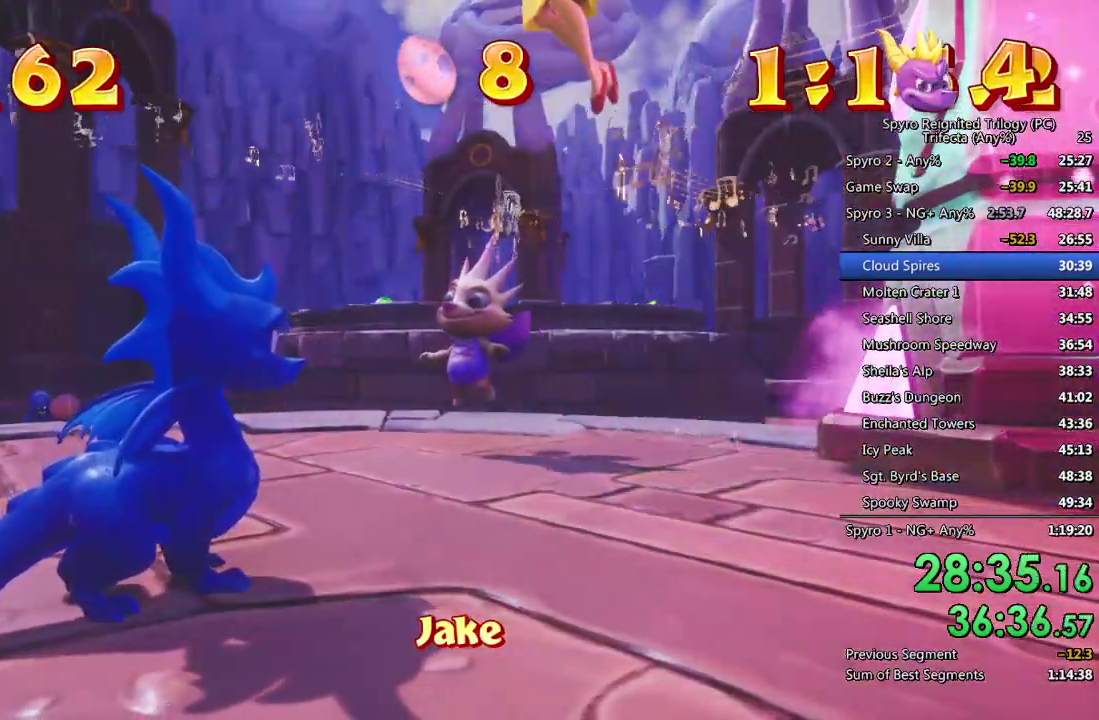
{"buttons": ["SQUARE"], "left_stick": "right", "right_stick": "center", "events": []}
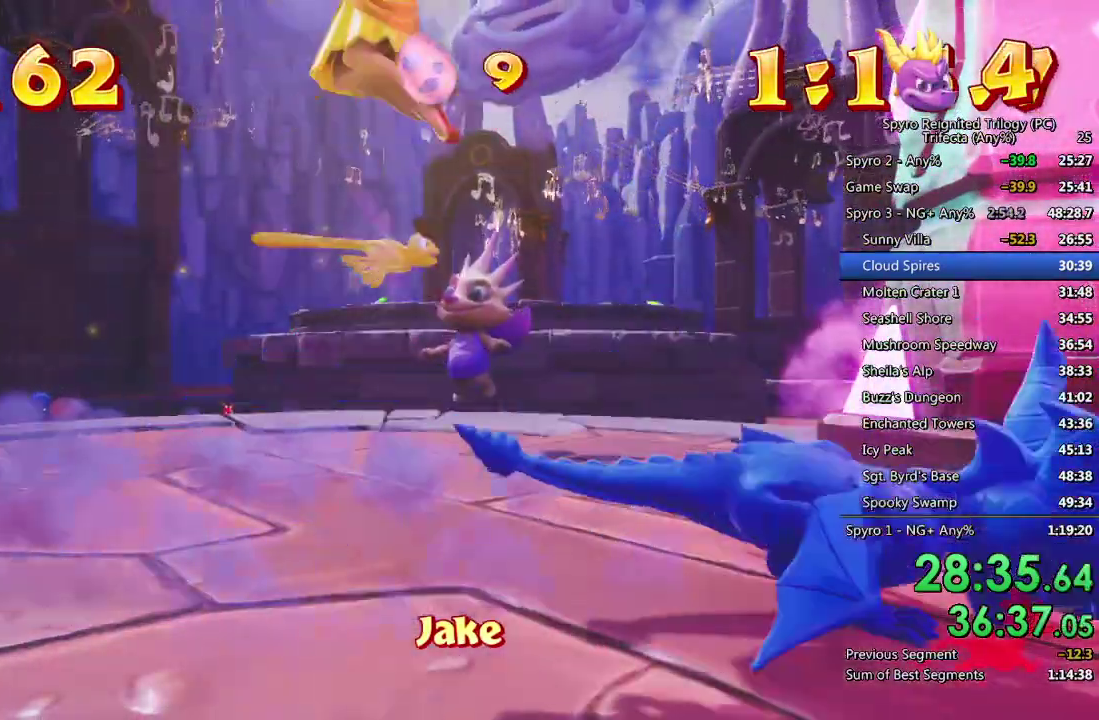
{"buttons": [], "left_stick": "left", "right_stick": "left", "events": [[17, "SQUARE", "up"], [33, "left_stick", "up-right"], [33, "right_stick", "left"], [117, "left_stick", "up"], [217, "left_stick", "up-left"], [400, "left_stick", "left"]]}
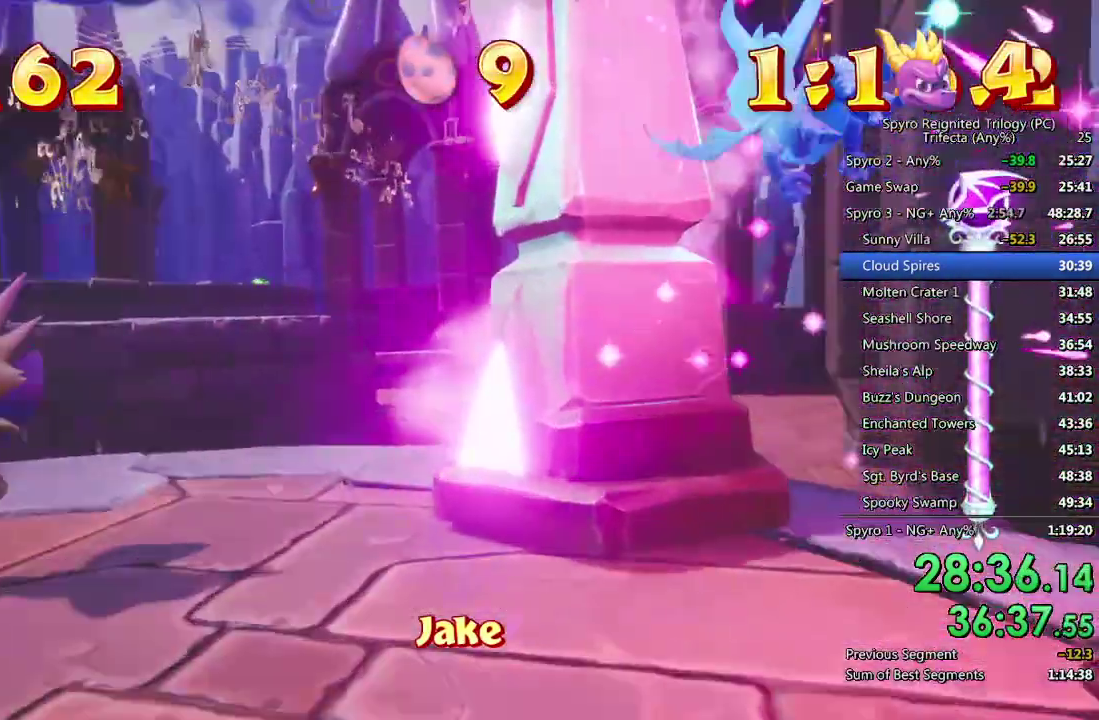
{"buttons": [], "left_stick": "left", "right_stick": "center", "events": [[167, "right_stick", "center"], [217, "CROSS", "down"], [333, "CROSS", "up"], [383, "CROSS", "down"], [483, "CROSS", "up"]]}
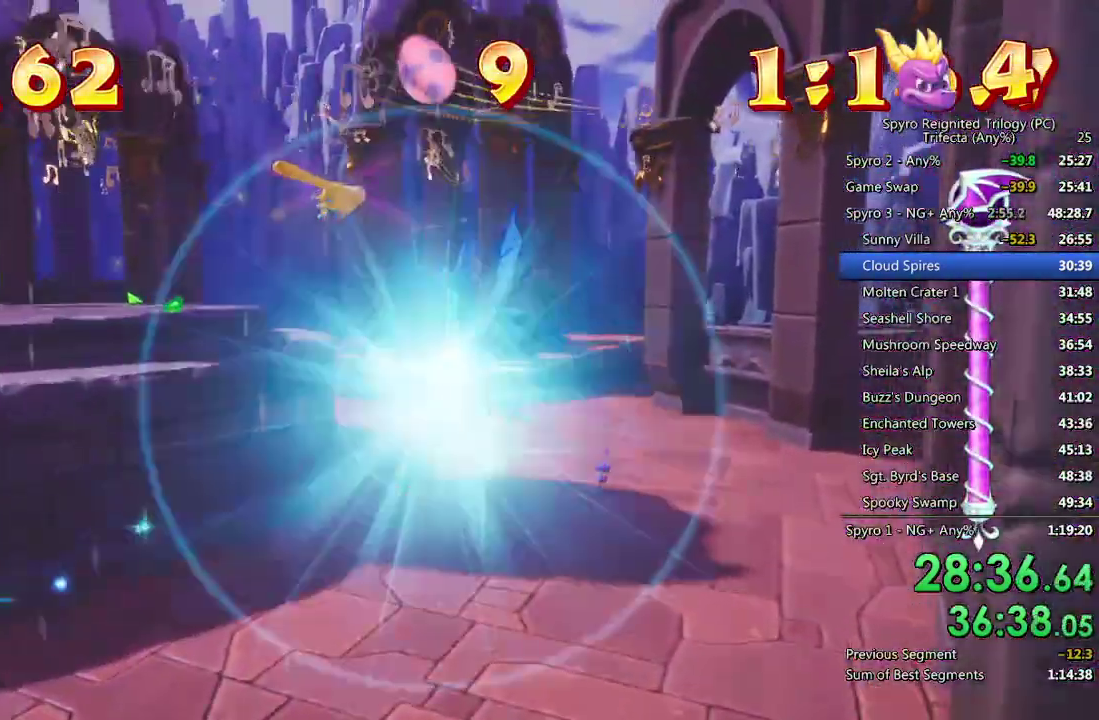
{"buttons": [], "left_stick": "left", "right_stick": "center", "events": [[67, "right_stick", "left"], [333, "right_stick", "center"]]}
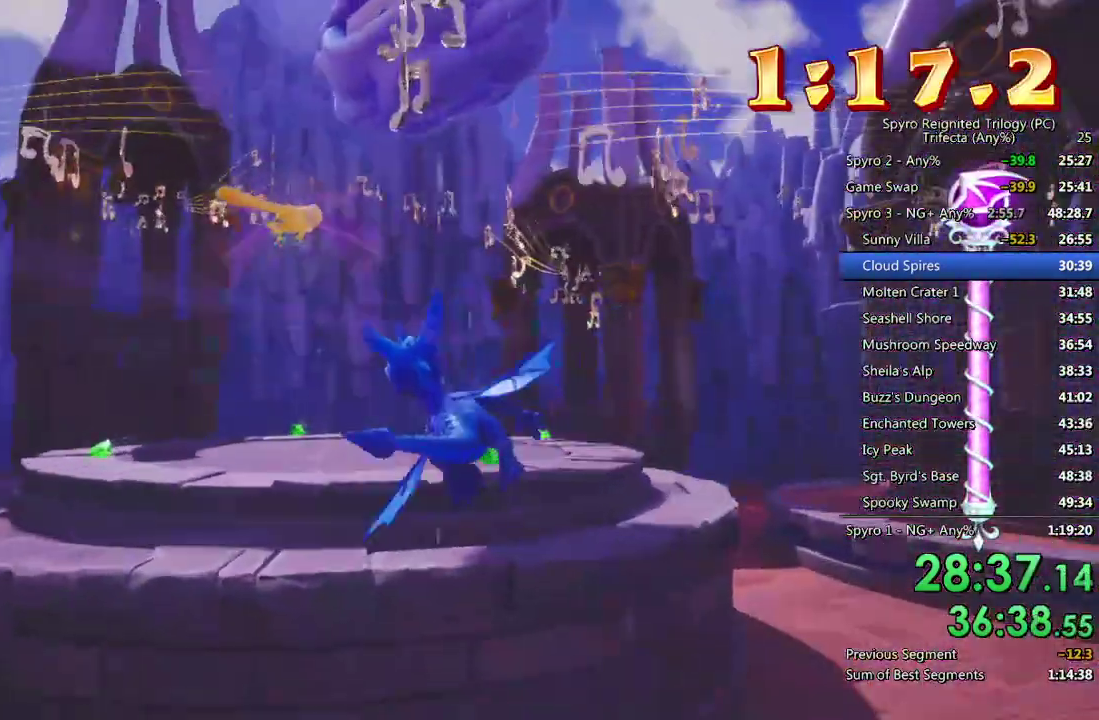
{"buttons": [], "left_stick": "center", "right_stick": "center", "events": [[67, "right_stick", "left"], [83, "left_stick", "up-left"], [200, "right_stick", "center"], [450, "left_stick", "center"]]}
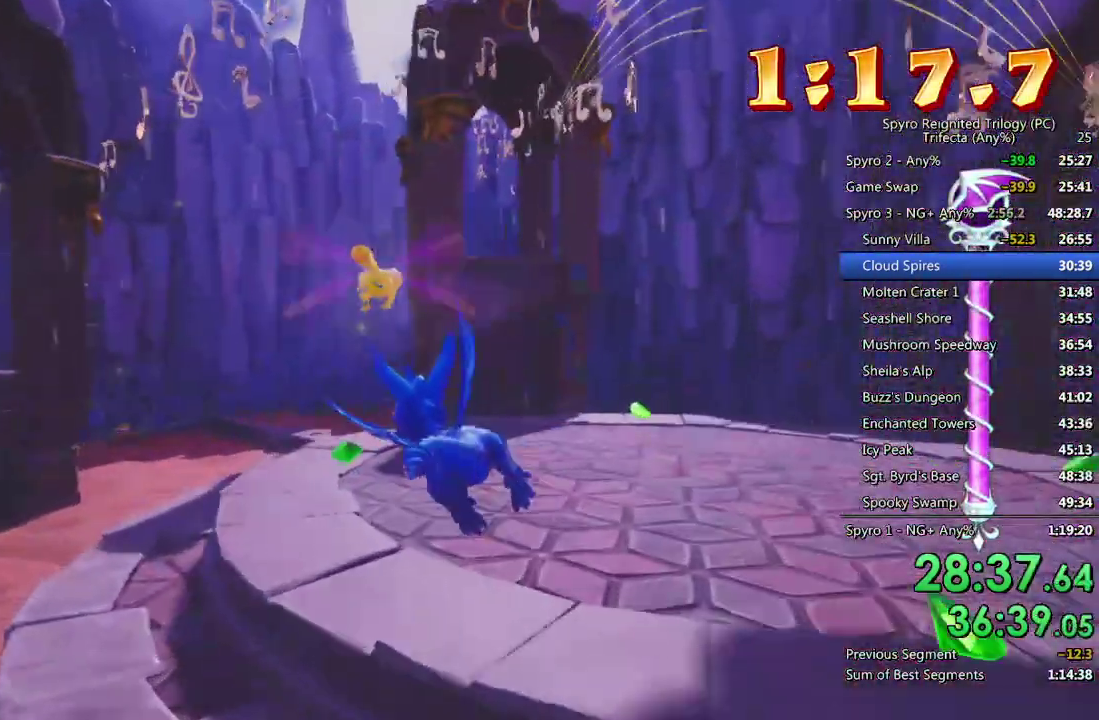
{"buttons": [], "left_stick": "center", "right_stick": "center", "events": [[67, "right_stick", "right"], [183, "right_stick", "center"]]}
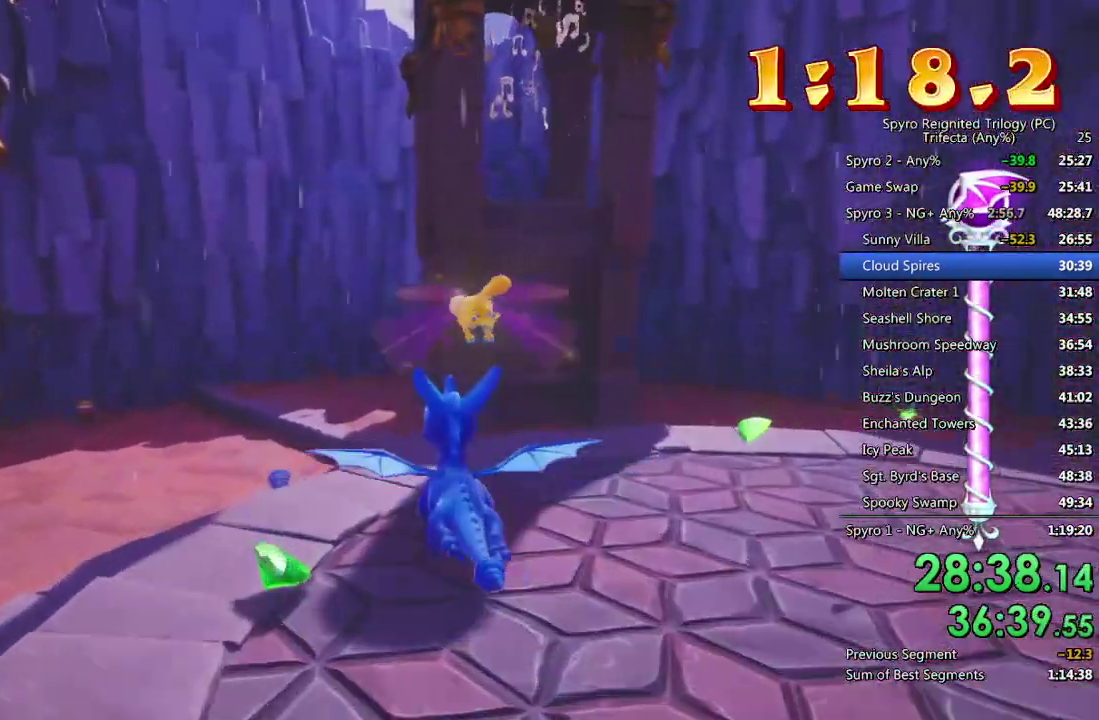
{"buttons": [], "left_stick": "up-right", "right_stick": "center", "events": [[83, "right_stick", "right"], [233, "right_stick", "center"], [267, "left_stick", "up-right"]]}
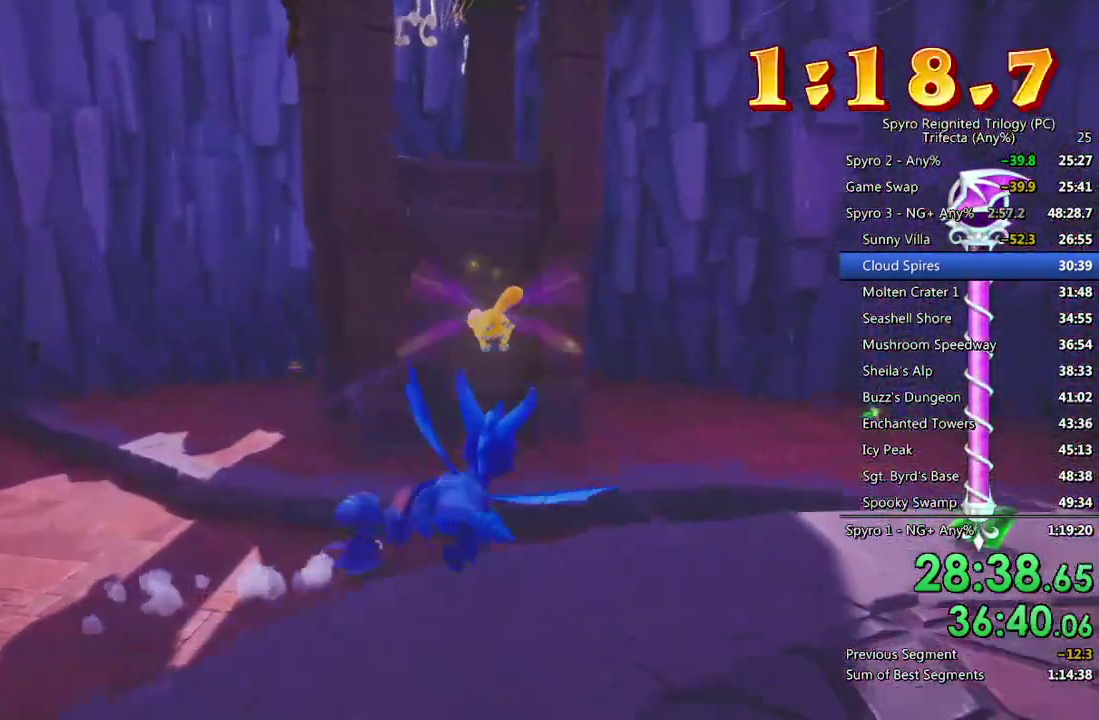
{"buttons": ["CIRCLE"], "left_stick": "center", "right_stick": "center", "events": [[17, "left_stick", "center"], [167, "left_stick", "up-right"], [333, "left_stick", "center"], [450, "CIRCLE", "down"]]}
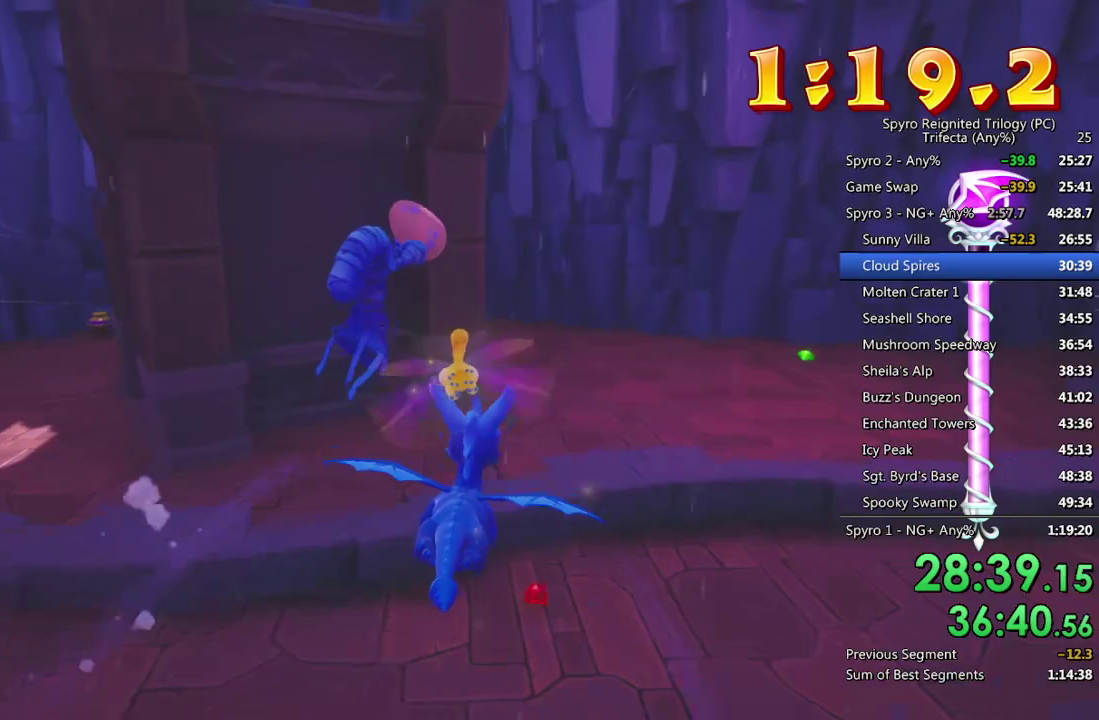
{"buttons": ["CIRCLE"], "left_stick": "center", "right_stick": "center", "events": [[17, "CIRCLE", "up"], [83, "CIRCLE", "down"], [150, "CIRCLE", "up"], [183, "left_stick", "up-right"], [200, "CIRCLE", "down"], [267, "CIRCLE", "up"], [333, "CIRCLE", "down"], [333, "left_stick", "center"], [400, "CIRCLE", "up"], [450, "CIRCLE", "down"]]}
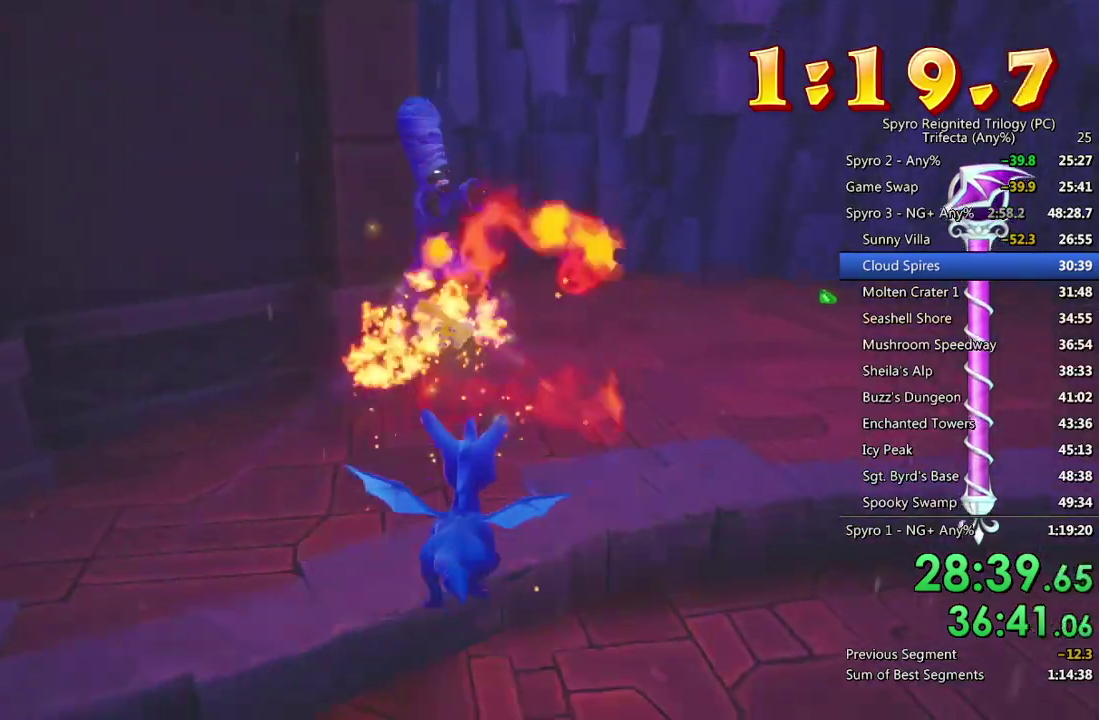
{"buttons": [], "left_stick": "center", "right_stick": "center", "events": [[17, "CIRCLE", "up"]]}
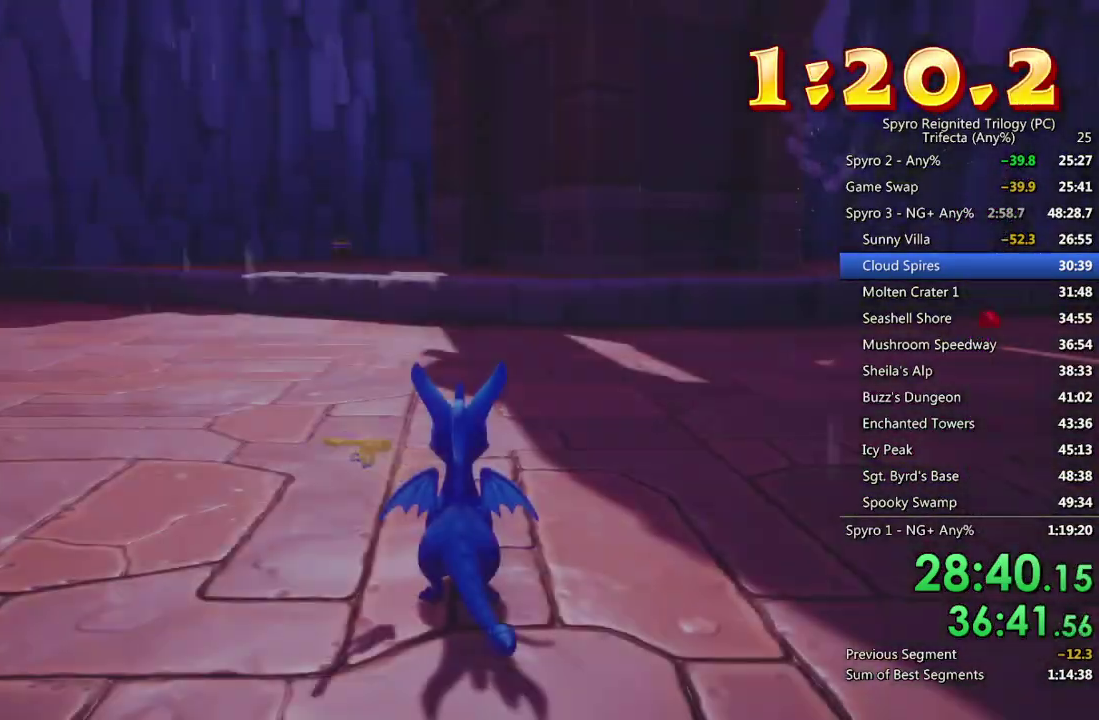
{"buttons": ["CROSS"], "left_stick": "center", "right_stick": "center", "events": [[50, "CROSS", "down"], [117, "CROSS", "up"], [167, "CROSS", "down"], [233, "CROSS", "up"], [283, "CROSS", "down"], [333, "CROSS", "up"], [383, "CROSS", "down"], [450, "CROSS", "up"], [500, "CROSS", "down"]]}
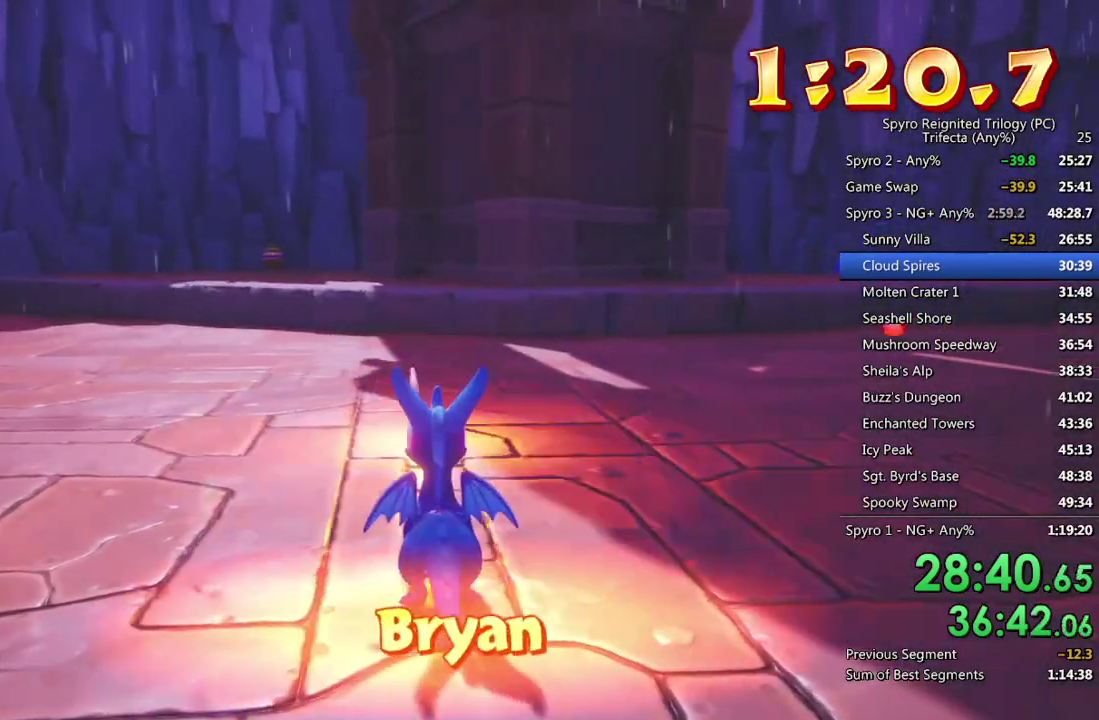
{"buttons": [], "left_stick": "center", "right_stick": "center", "events": [[67, "CROSS", "up"], [233, "CROSS", "down"], [417, "CROSS", "up"]]}
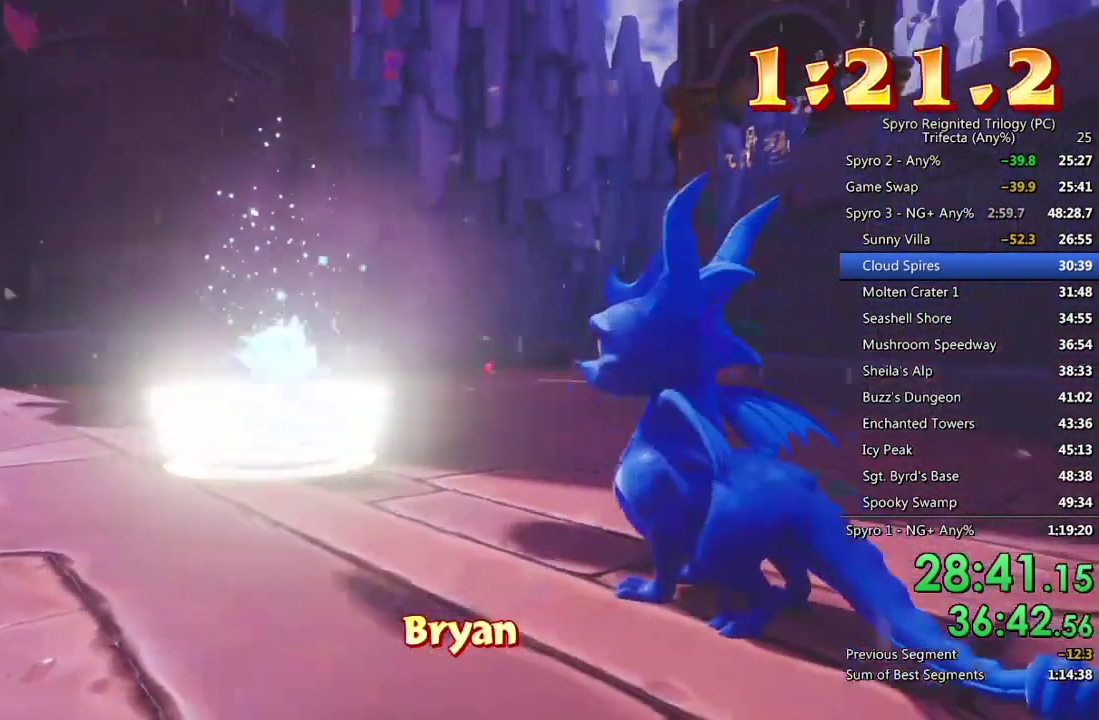
{"buttons": [], "left_stick": "center", "right_stick": "center", "events": []}
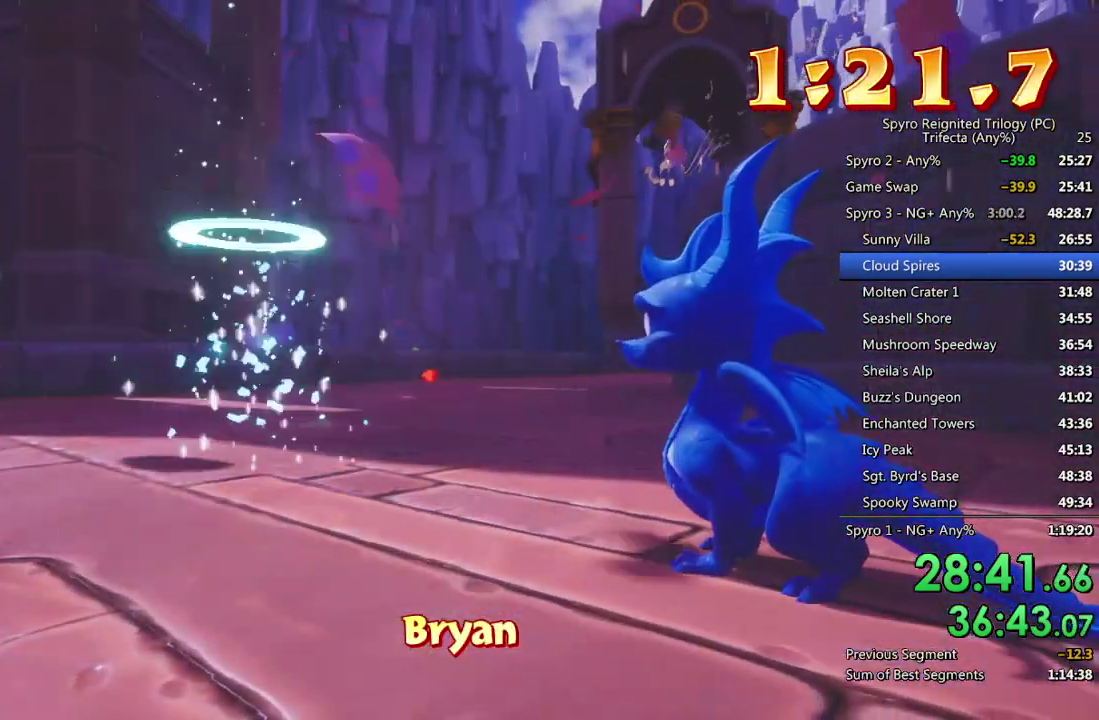
{"buttons": [], "left_stick": "center", "right_stick": "center", "events": []}
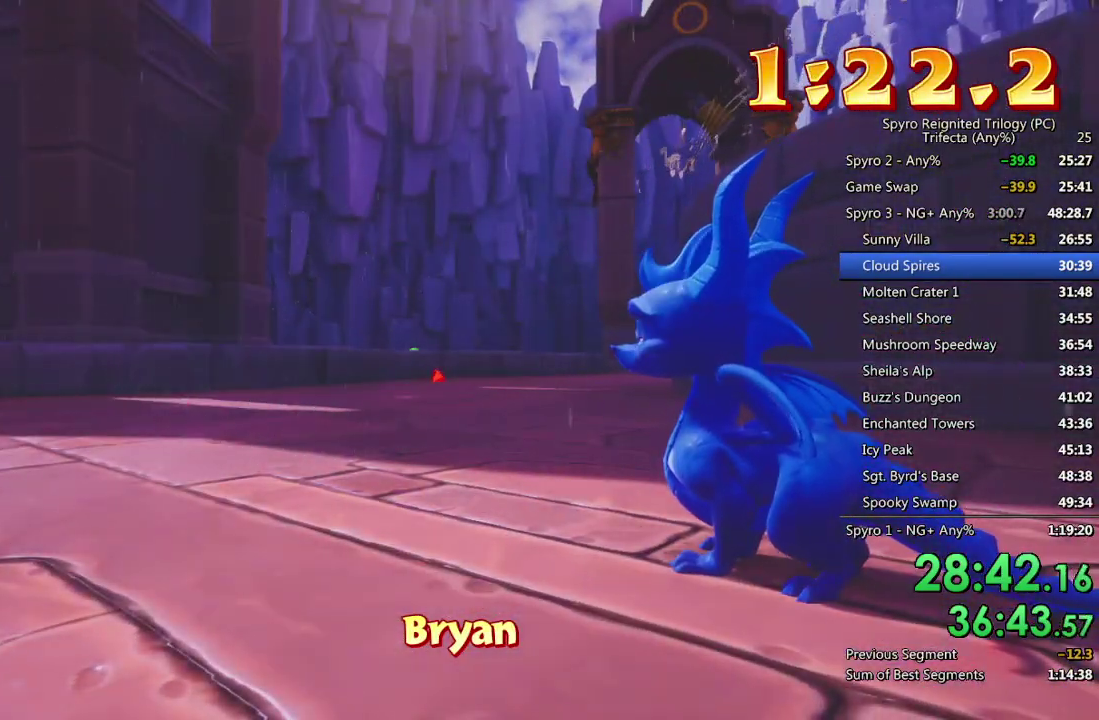
{"buttons": [], "left_stick": "center", "right_stick": "center", "events": [[50, "START", "down"], [117, "START", "up"], [233, "CROSS", "down"], [283, "DPAD_UP", "down"], [333, "DPAD_UP", "up"], [417, "CROSS", "up"]]}
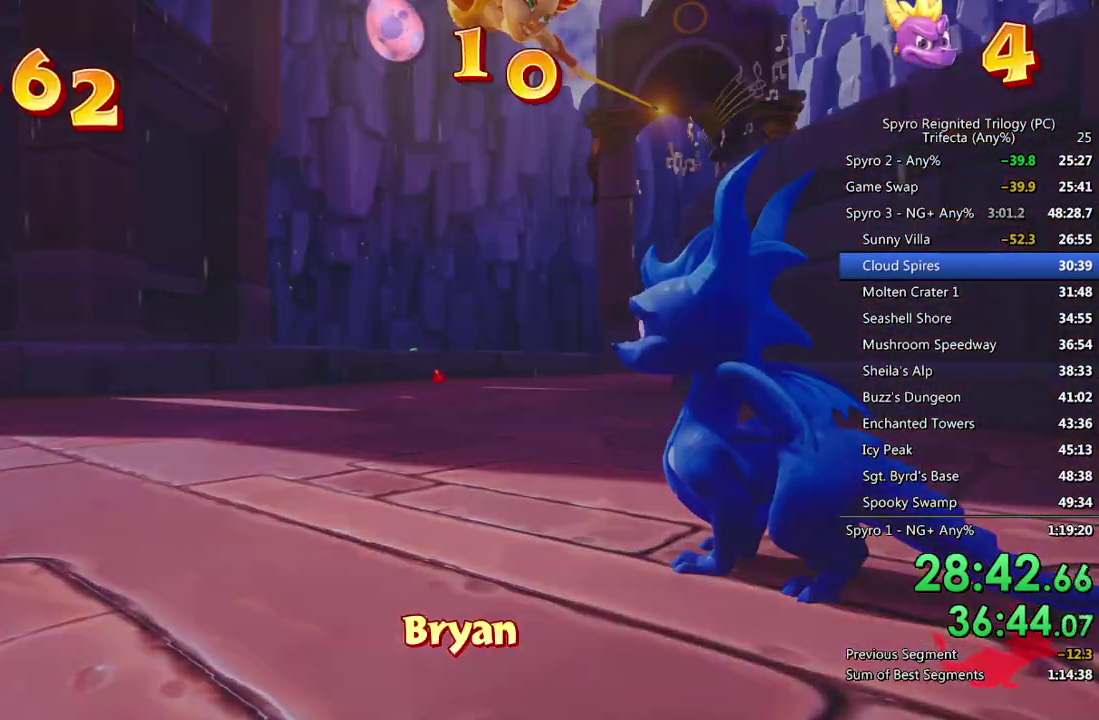
{"buttons": [], "left_stick": "center", "right_stick": "left", "events": [[317, "right_stick", "left"]]}